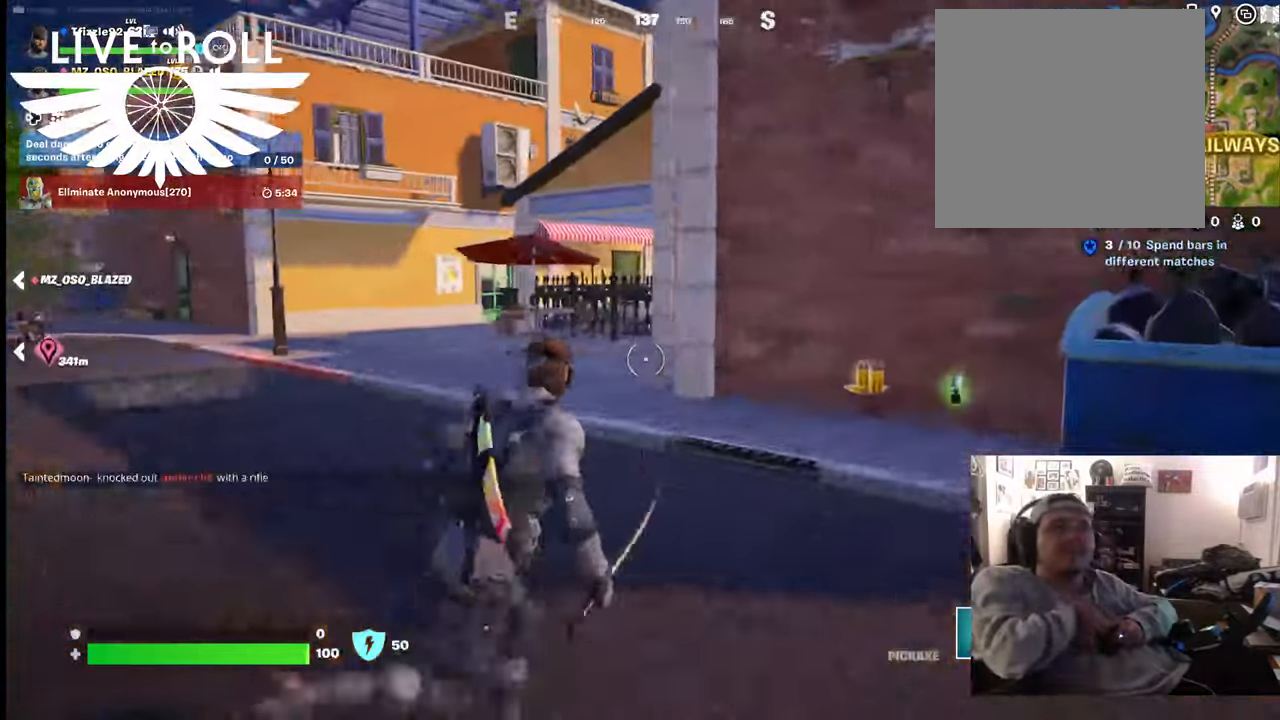
Gameplay with a controller (Xbox layout); each line is a JSON object with the inputs held at the frame after it. "events" lists button and stick changes between this image and that frame as [ms after this image, input, new state], when the widget could be followed in between.
{"buttons": [], "left_stick": "up-right", "right_stick": "center", "events": [[200, "right_stick", "down-right"], [434, "right_stick", "center"]]}
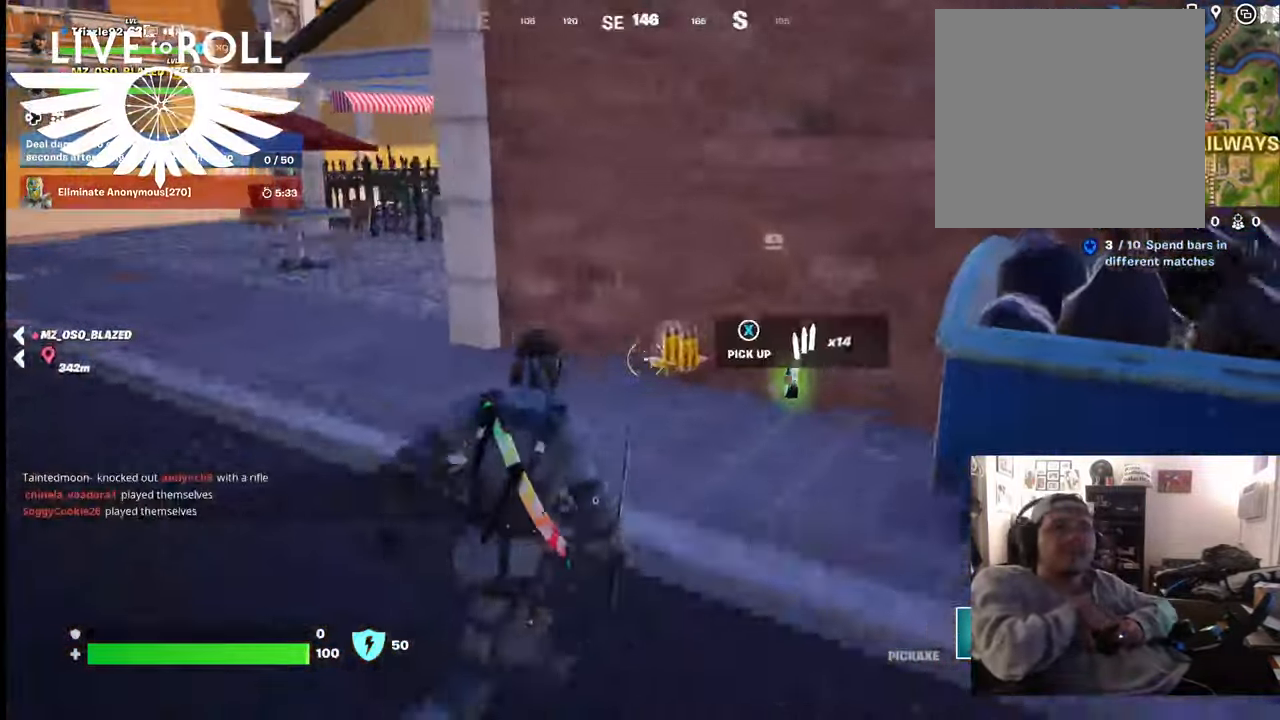
{"buttons": [], "left_stick": "up", "right_stick": "center", "events": [[200, "X", "down"], [300, "X", "up"], [400, "X", "down"], [400, "left_stick", "up"], [500, "X", "up"]]}
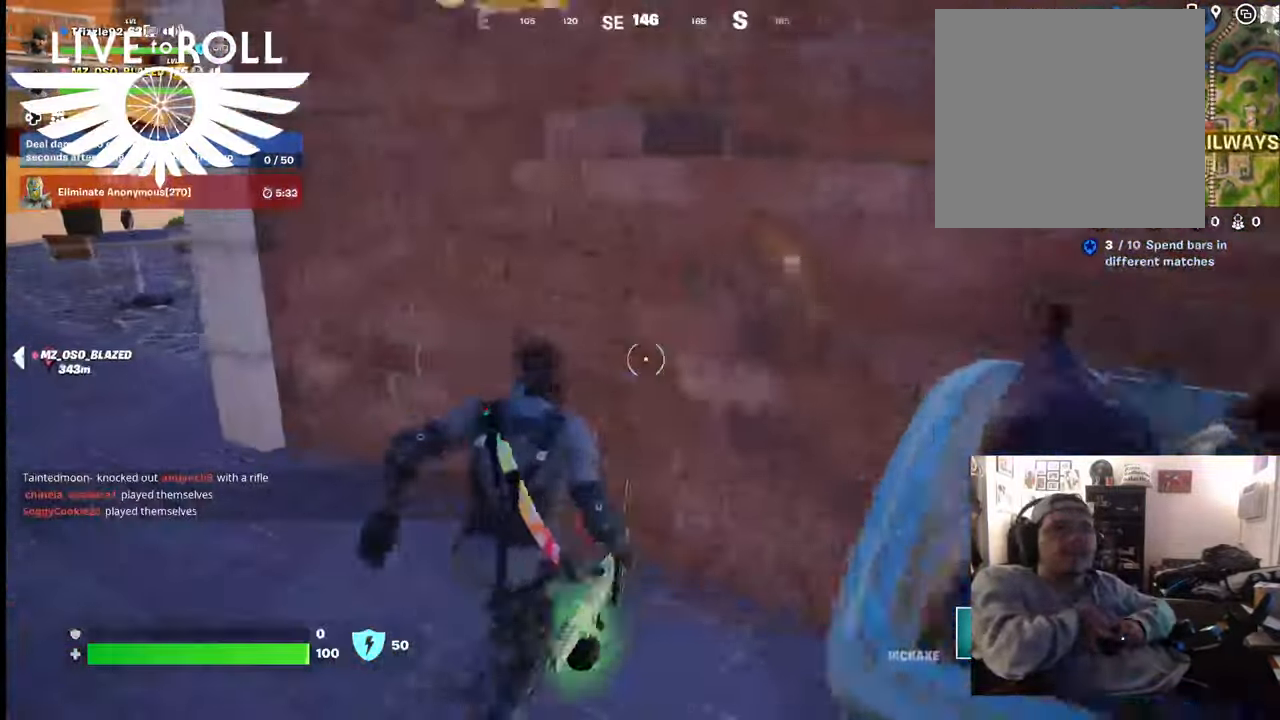
{"buttons": [], "left_stick": "left", "right_stick": "center", "events": [[67, "left_stick", "left"], [100, "X", "down"], [200, "X", "up"]]}
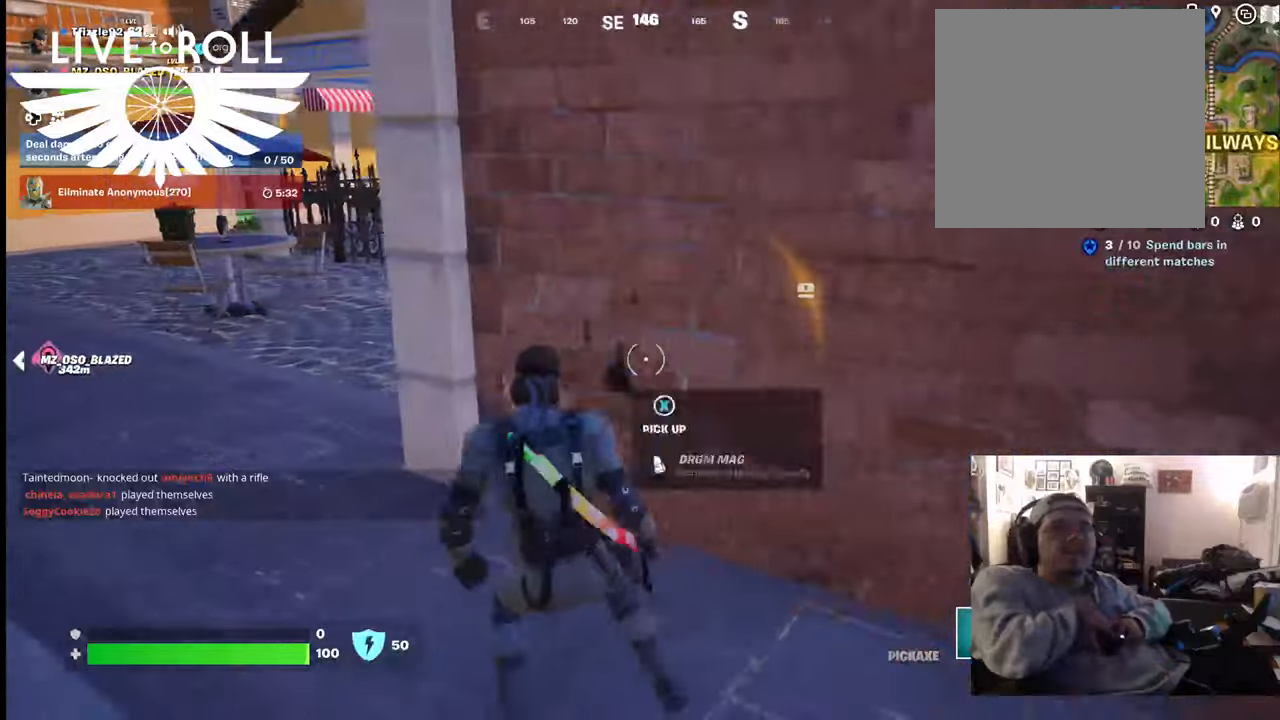
{"buttons": [], "left_stick": "up-left", "right_stick": "right", "events": [[134, "left_stick", "up-left"], [434, "right_stick", "right"]]}
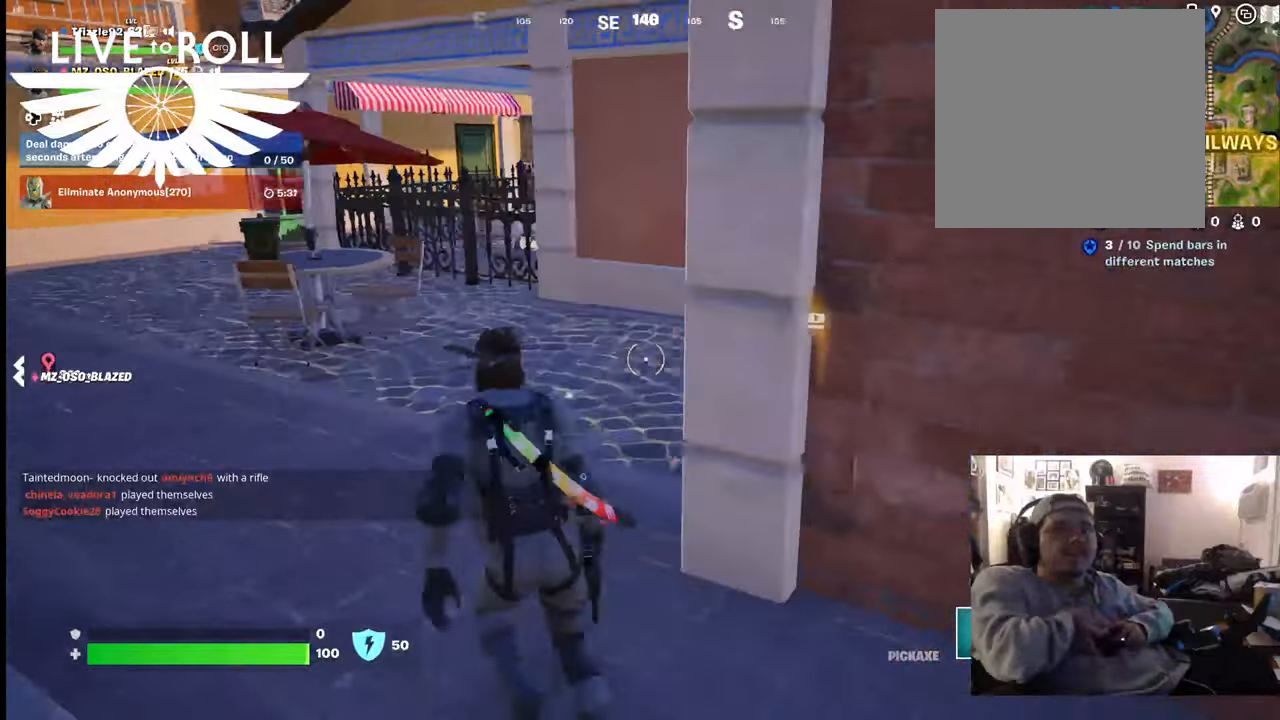
{"buttons": [], "left_stick": "up-left", "right_stick": "up-right", "events": [[467, "right_stick", "up-right"]]}
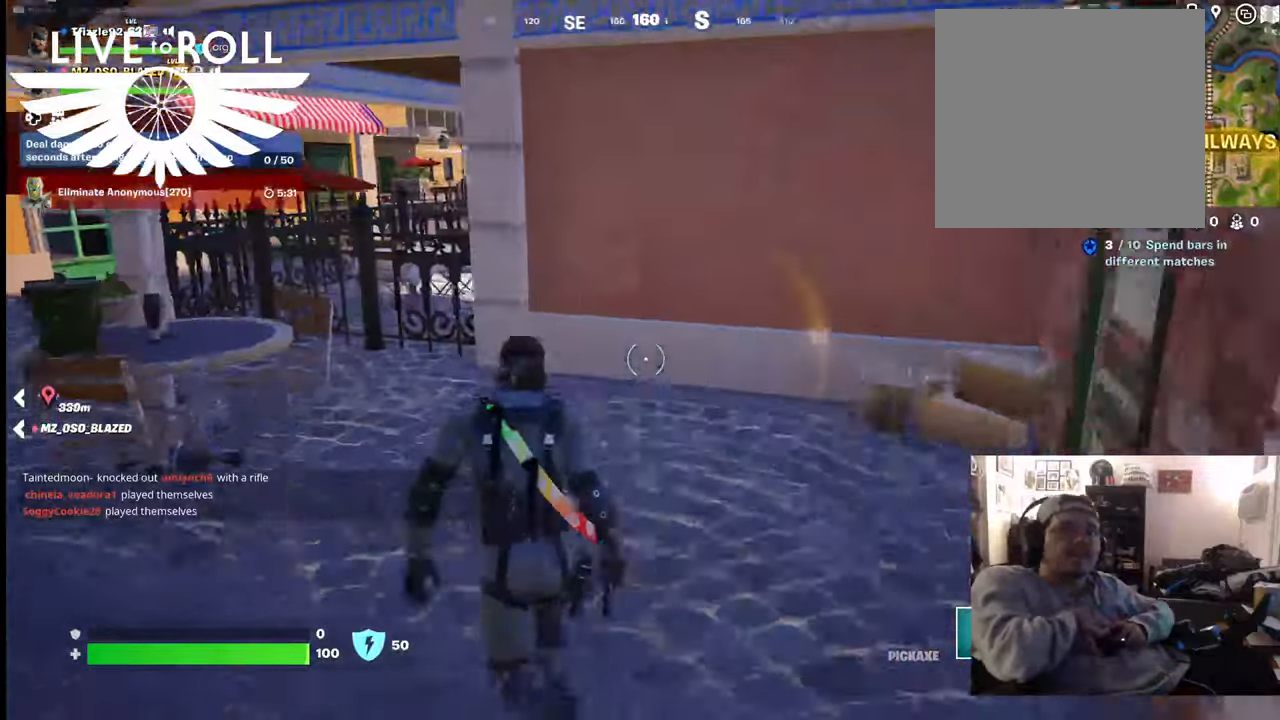
{"buttons": [], "left_stick": "up-left", "right_stick": "up-right", "events": []}
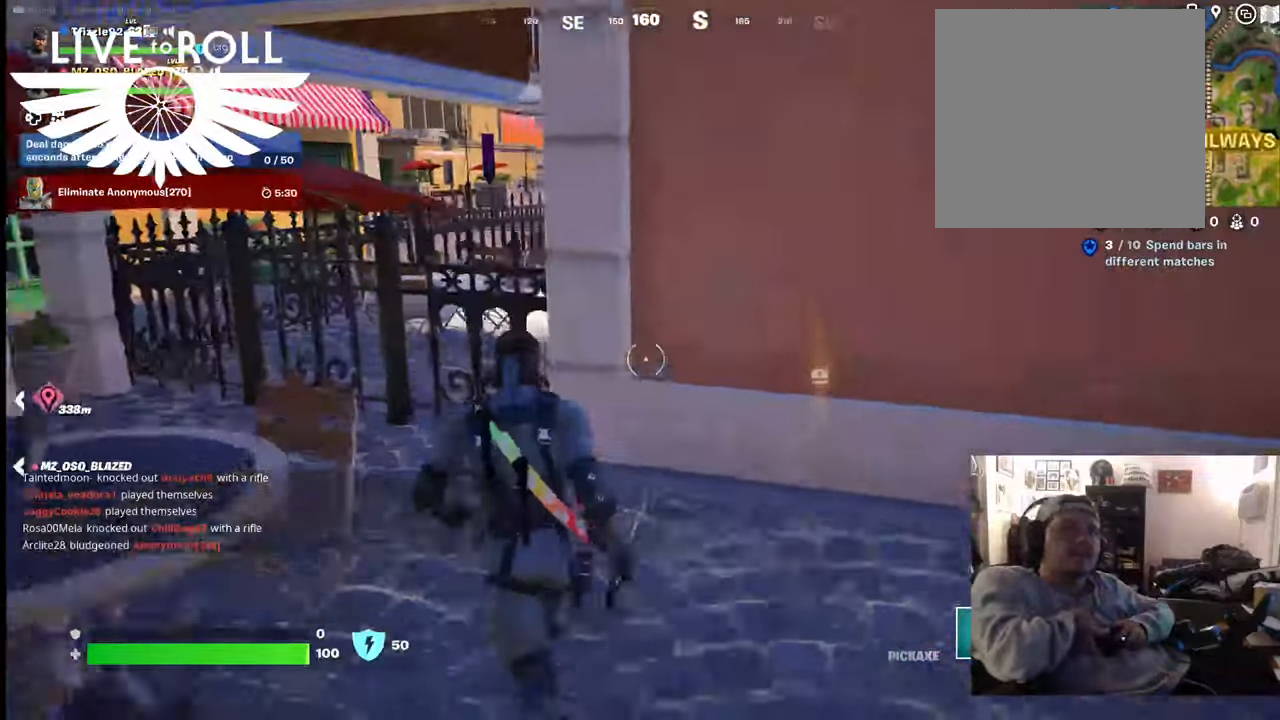
{"buttons": ["A"], "left_stick": "up-left", "right_stick": "center", "events": [[167, "right_stick", "right"], [367, "right_stick", "center"], [500, "A", "down"]]}
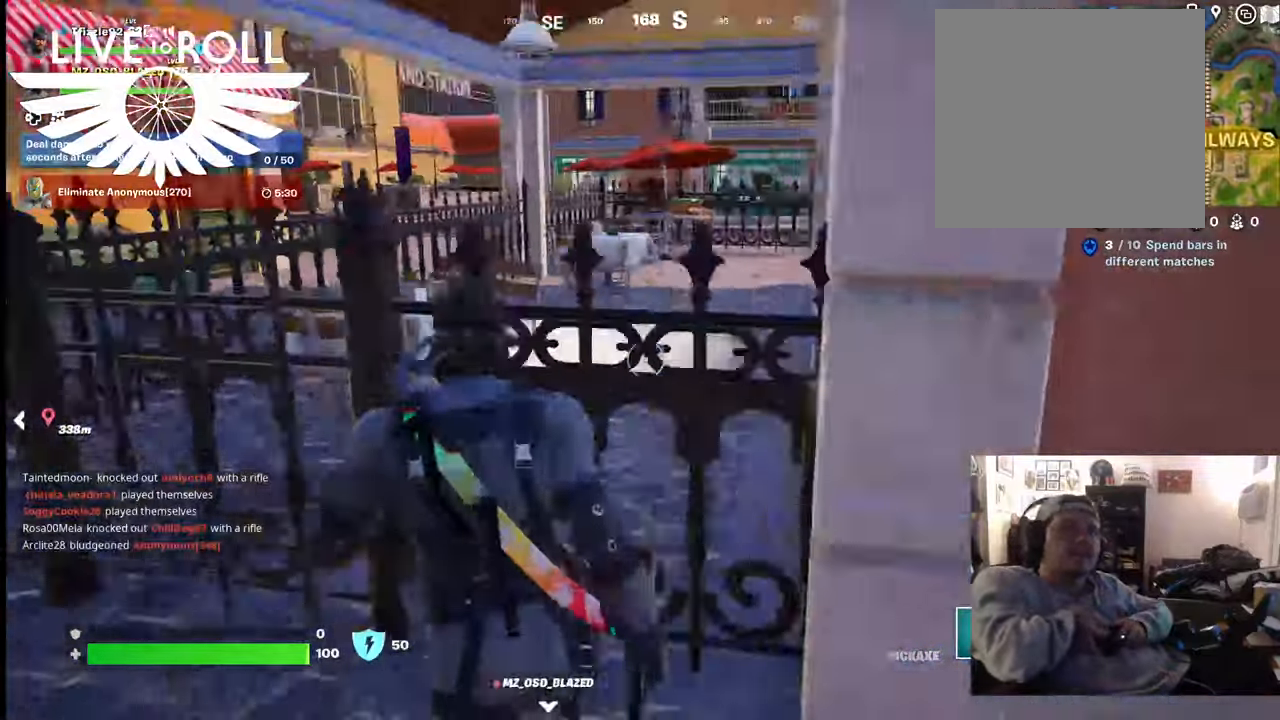
{"buttons": [], "left_stick": "up", "right_stick": "center", "events": [[100, "A", "up"], [200, "A", "down"], [234, "A", "up"], [300, "left_stick", "up"]]}
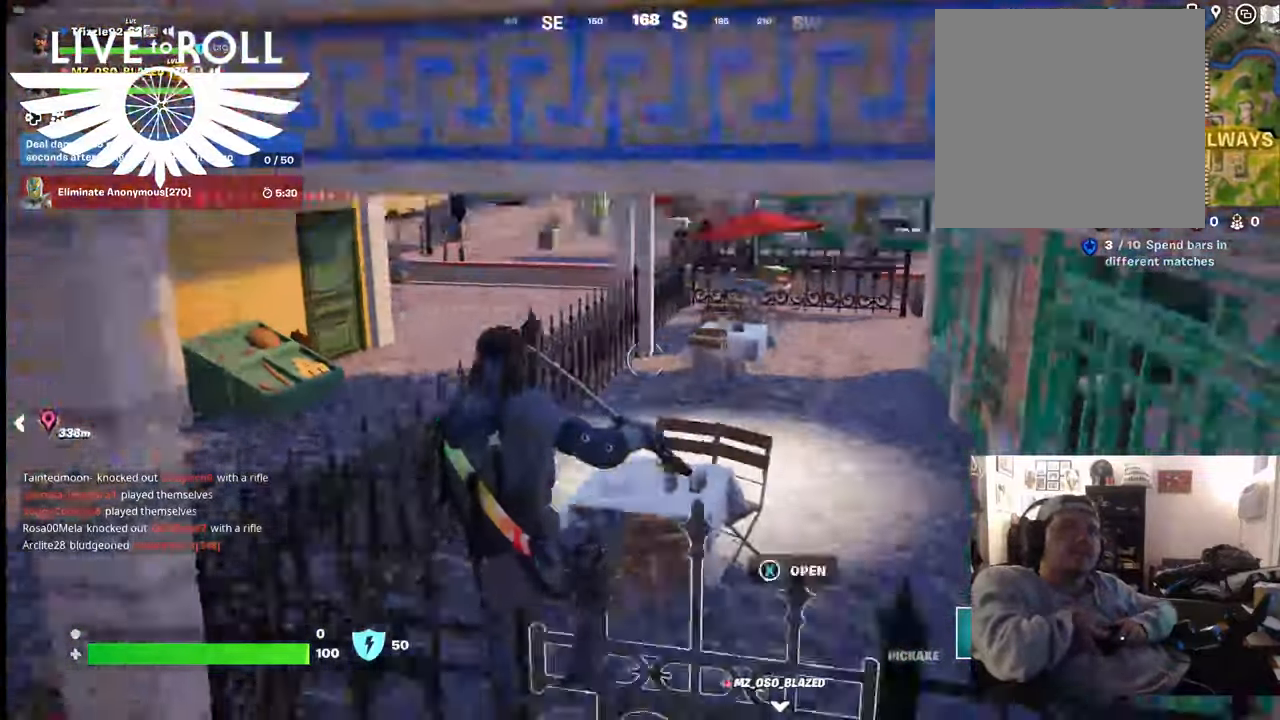
{"buttons": [], "left_stick": "up", "right_stick": "center", "events": [[234, "A", "down"], [367, "A", "up"]]}
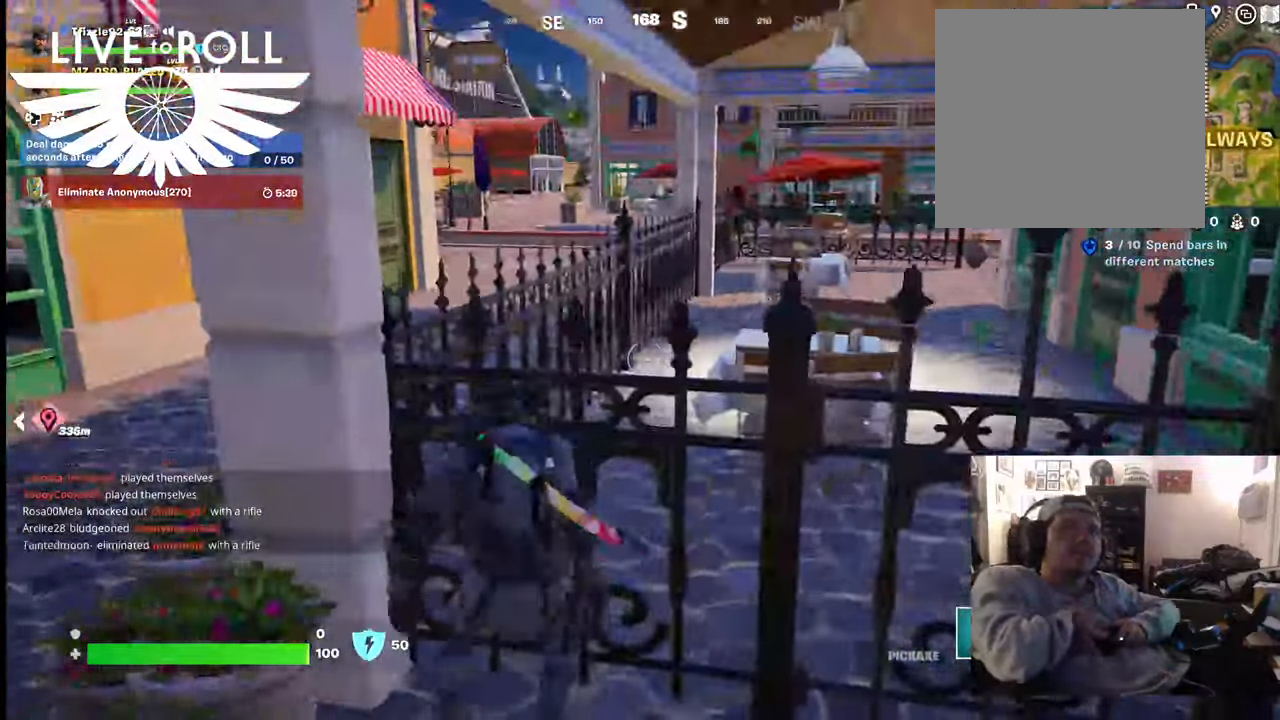
{"buttons": [], "left_stick": "up", "right_stick": "center", "events": [[100, "A", "down"], [234, "A", "up"]]}
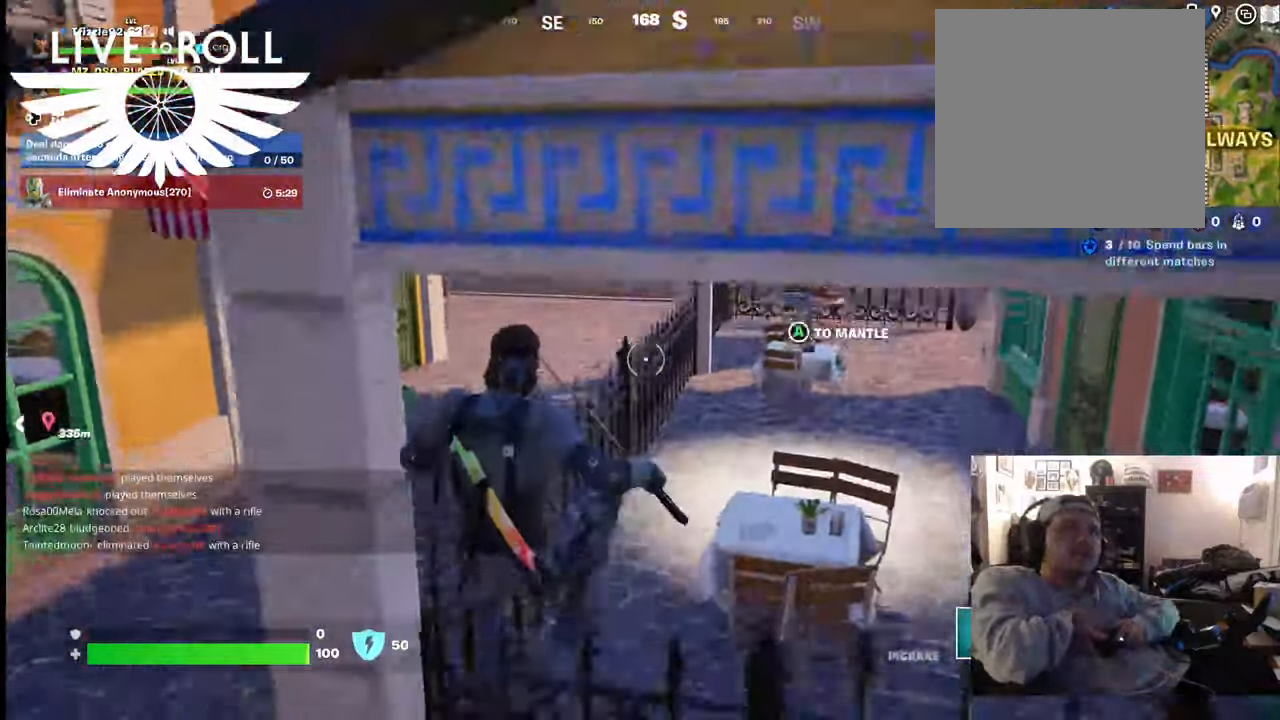
{"buttons": [], "left_stick": "right", "right_stick": "center", "events": [[200, "left_stick", "up-right"], [367, "left_stick", "right"]]}
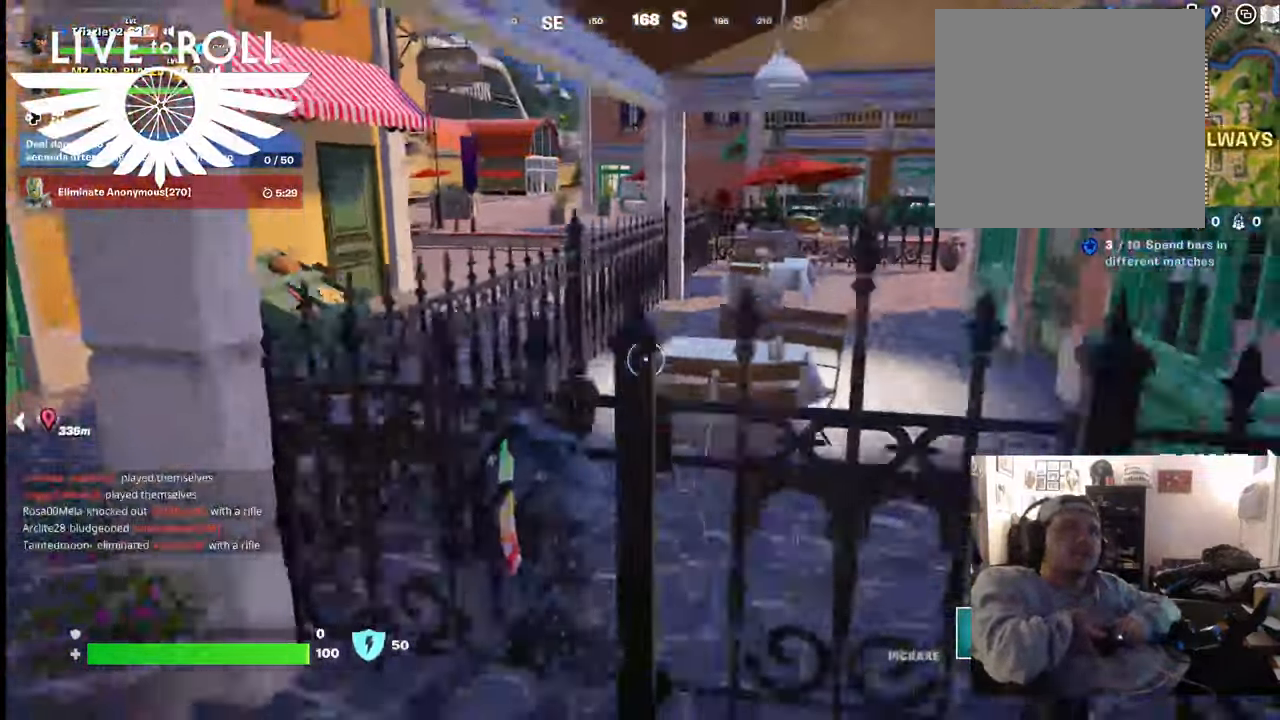
{"buttons": [], "left_stick": "up-right", "right_stick": "center", "events": [[34, "A", "down"], [100, "A", "up"], [167, "left_stick", "up-right"], [300, "A", "down"], [367, "A", "up"]]}
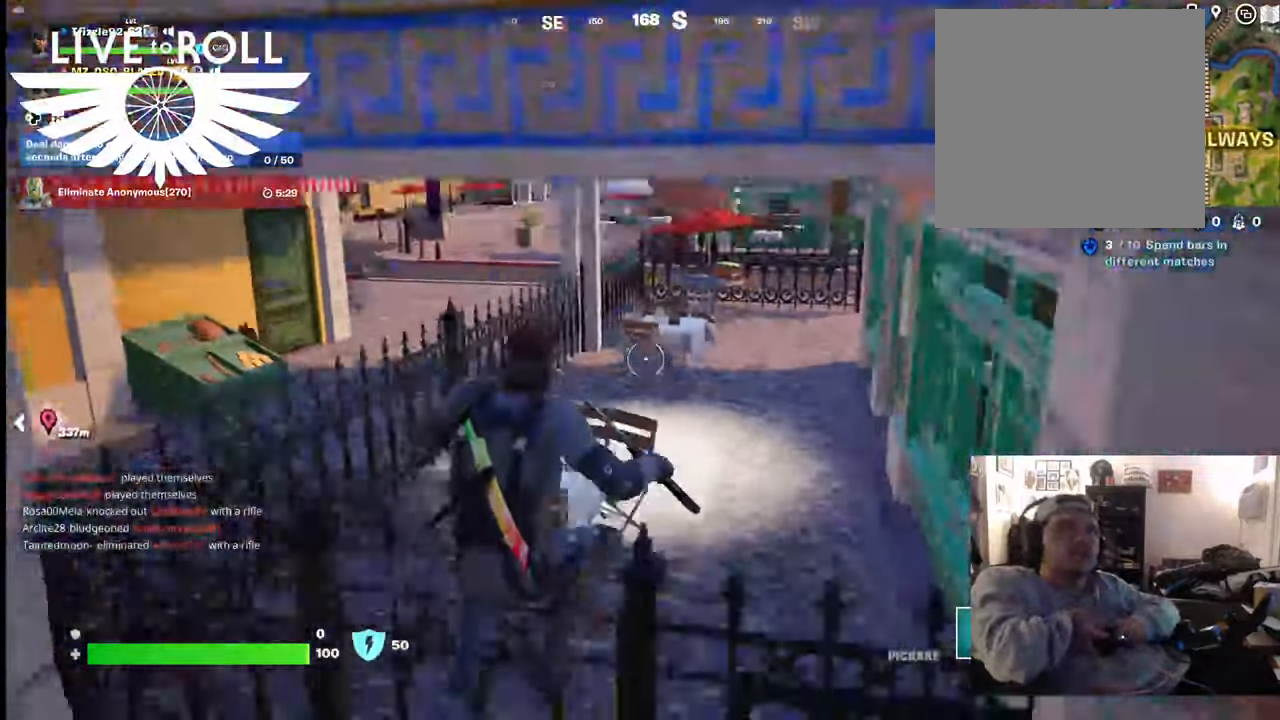
{"buttons": ["A"], "left_stick": "up", "right_stick": "center", "events": [[134, "left_stick", "center"], [300, "A", "down"], [367, "left_stick", "up"], [434, "A", "up"], [467, "A", "down"]]}
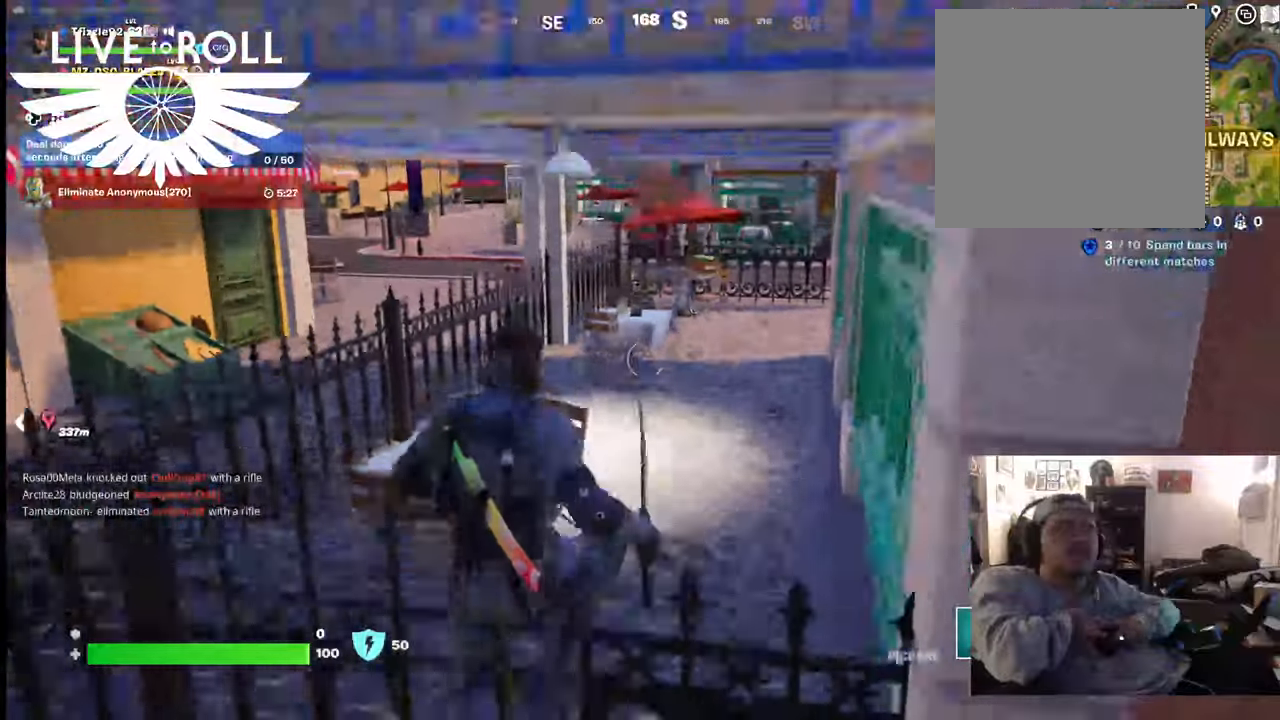
{"buttons": ["A"], "left_stick": "up", "right_stick": "center", "events": [[134, "A", "up"], [467, "A", "down"]]}
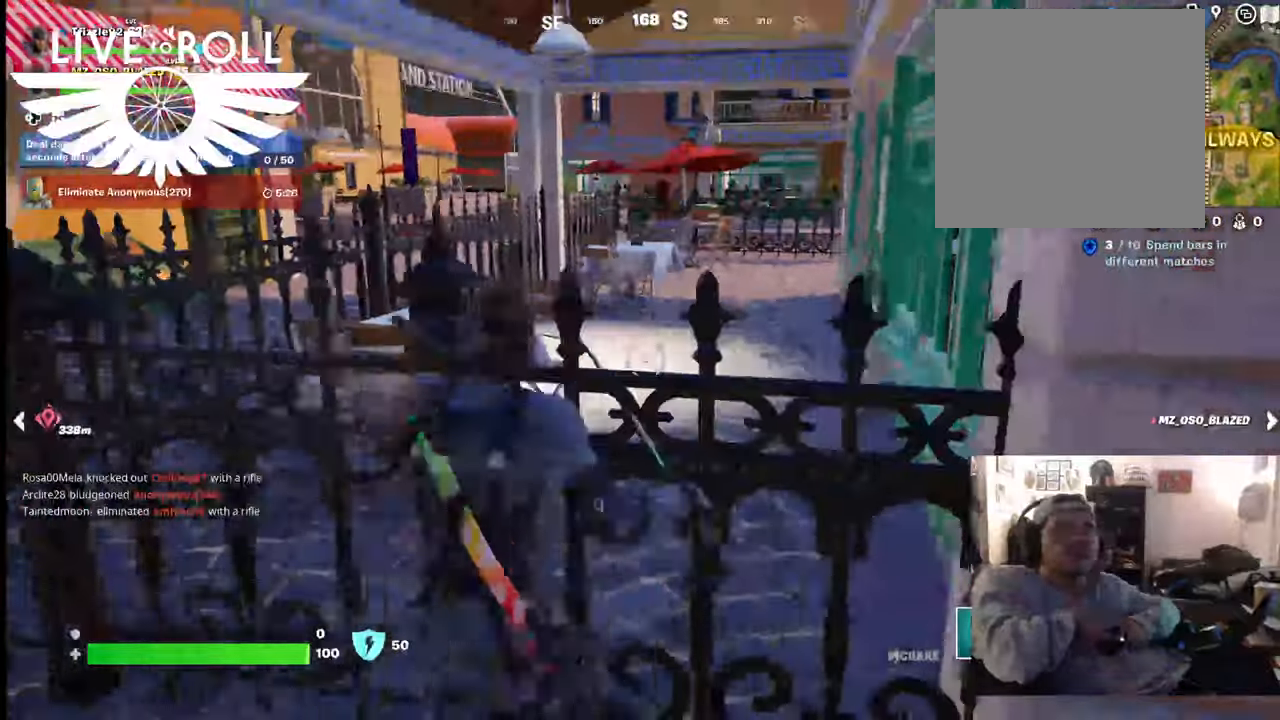
{"buttons": [], "left_stick": "up", "right_stick": "center", "events": [[67, "A", "up"], [134, "A", "down"], [267, "A", "up"], [334, "A", "down"], [467, "A", "up"]]}
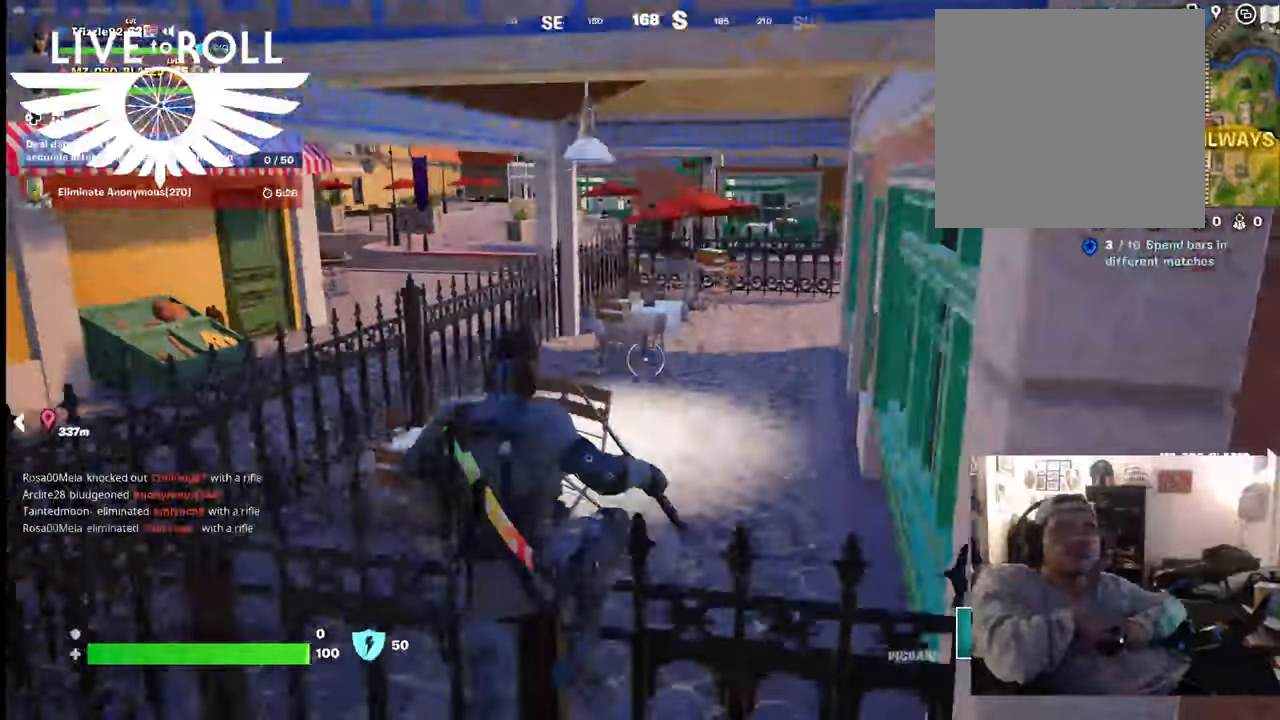
{"buttons": [], "left_stick": "up-left", "right_stick": "left", "events": [[134, "right_stick", "left"], [167, "left_stick", "up-left"]]}
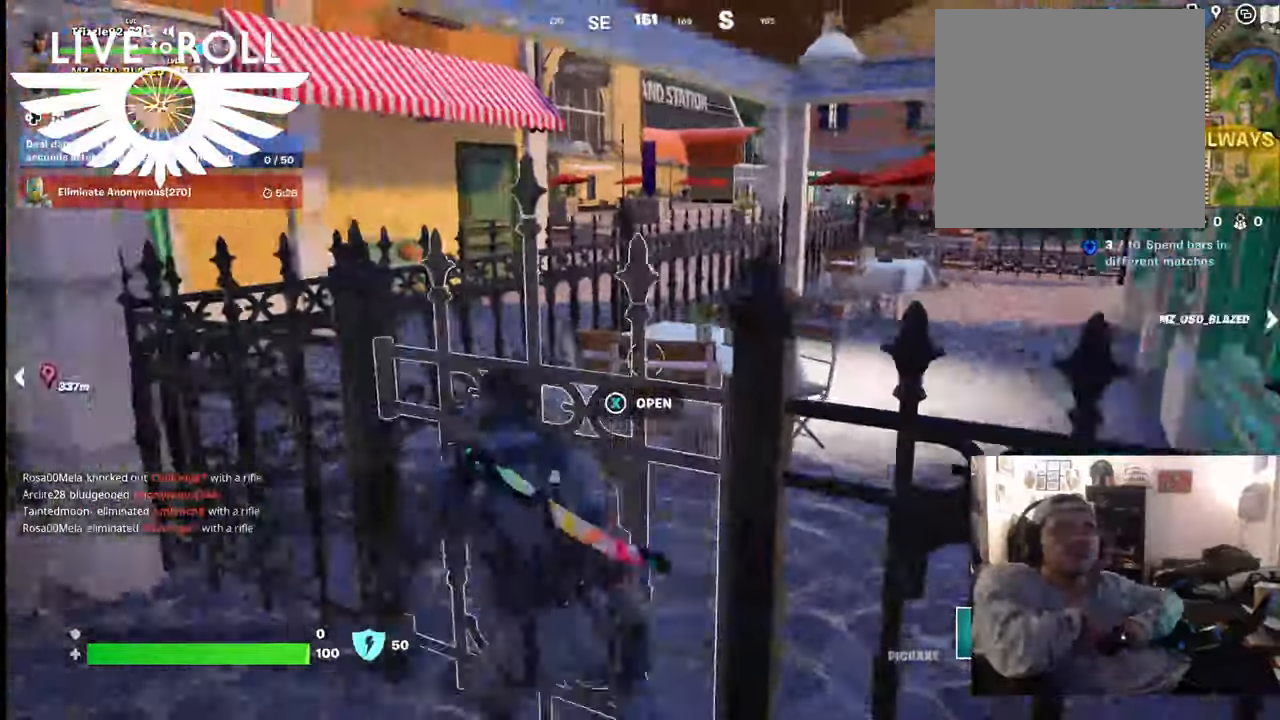
{"buttons": [], "left_stick": "up-left", "right_stick": "left", "events": []}
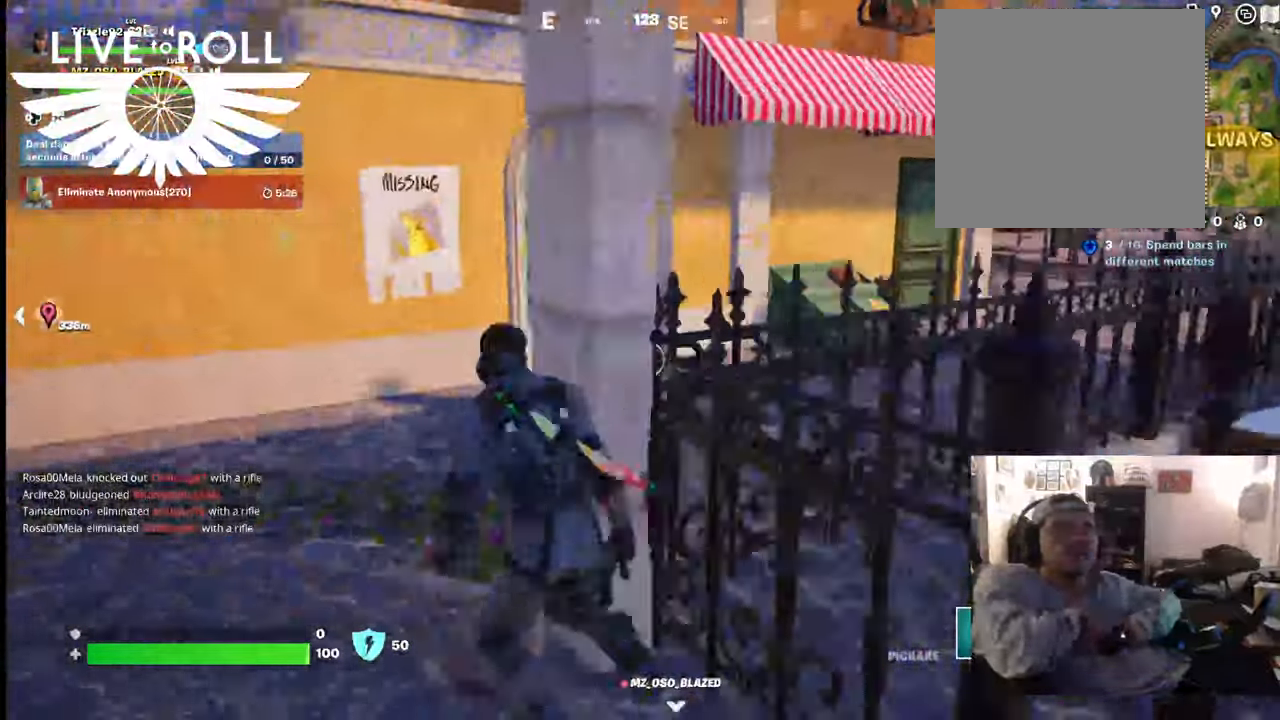
{"buttons": [], "left_stick": "up", "right_stick": "right", "events": [[100, "right_stick", "center"], [434, "right_stick", "right"], [500, "left_stick", "up"]]}
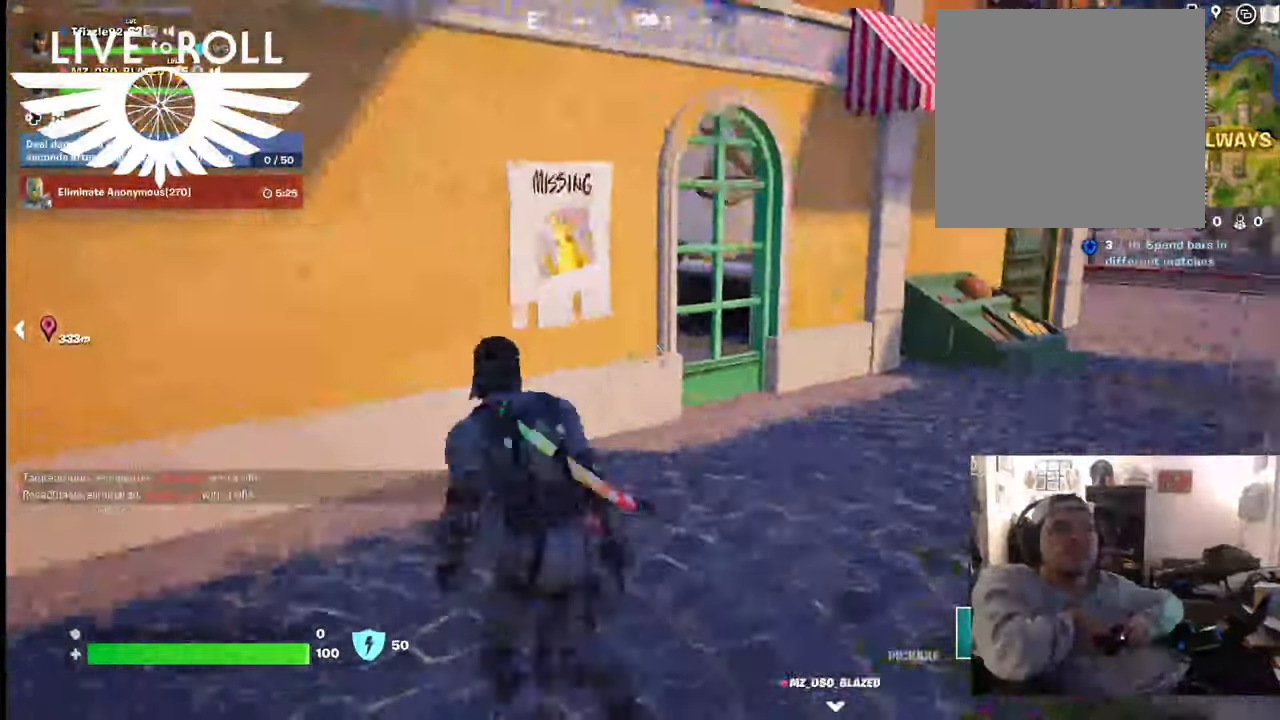
{"buttons": [], "left_stick": "up", "right_stick": "center", "events": [[434, "right_stick", "center"]]}
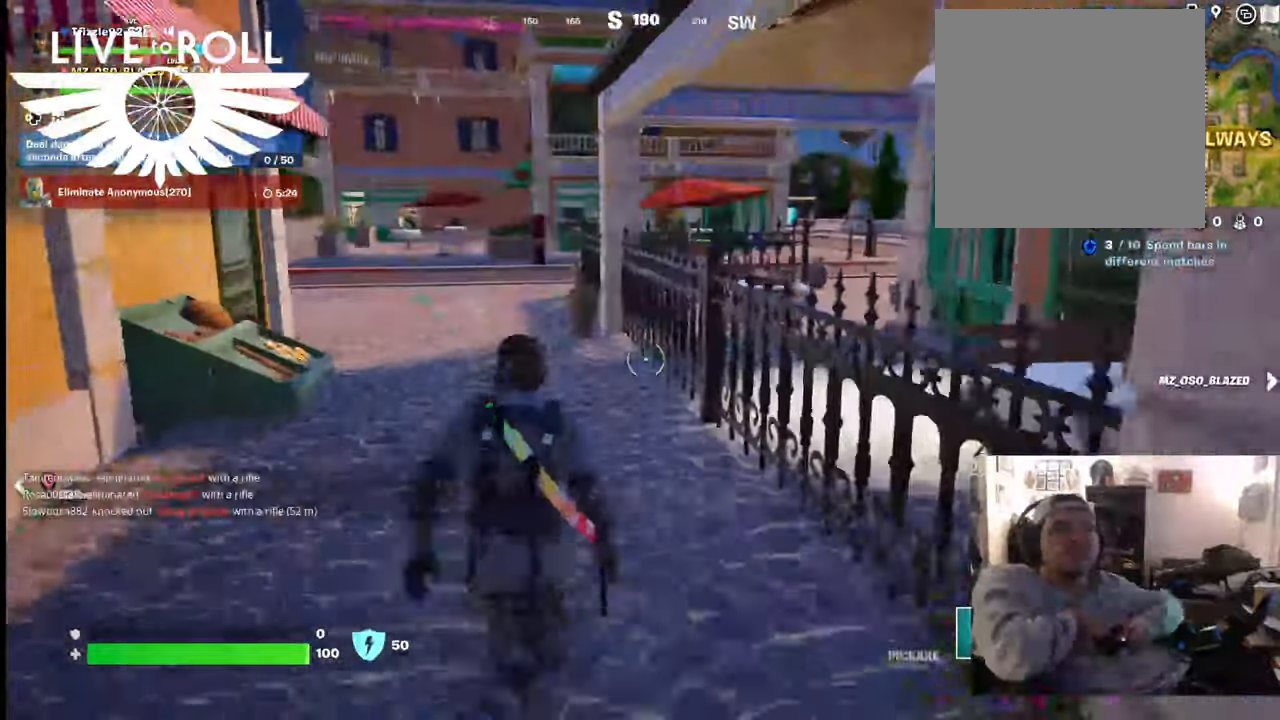
{"buttons": [], "left_stick": "up", "right_stick": "center", "events": []}
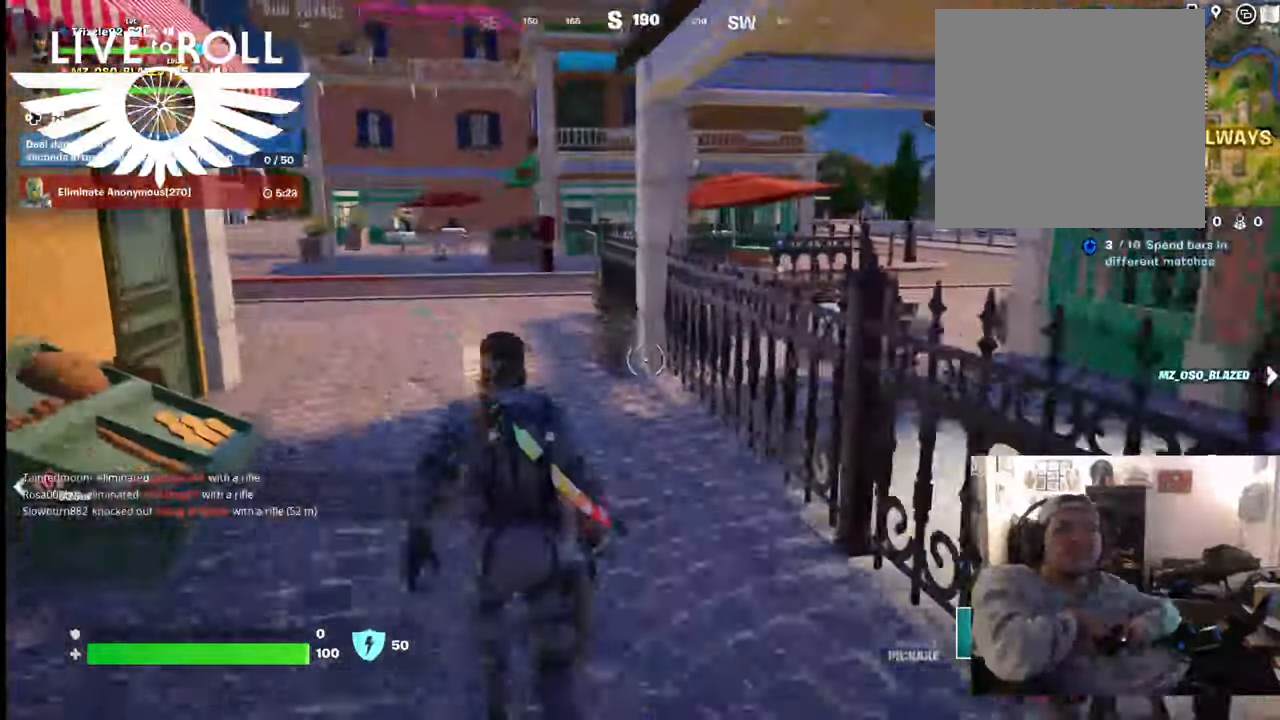
{"buttons": [], "left_stick": "up", "right_stick": "center", "events": []}
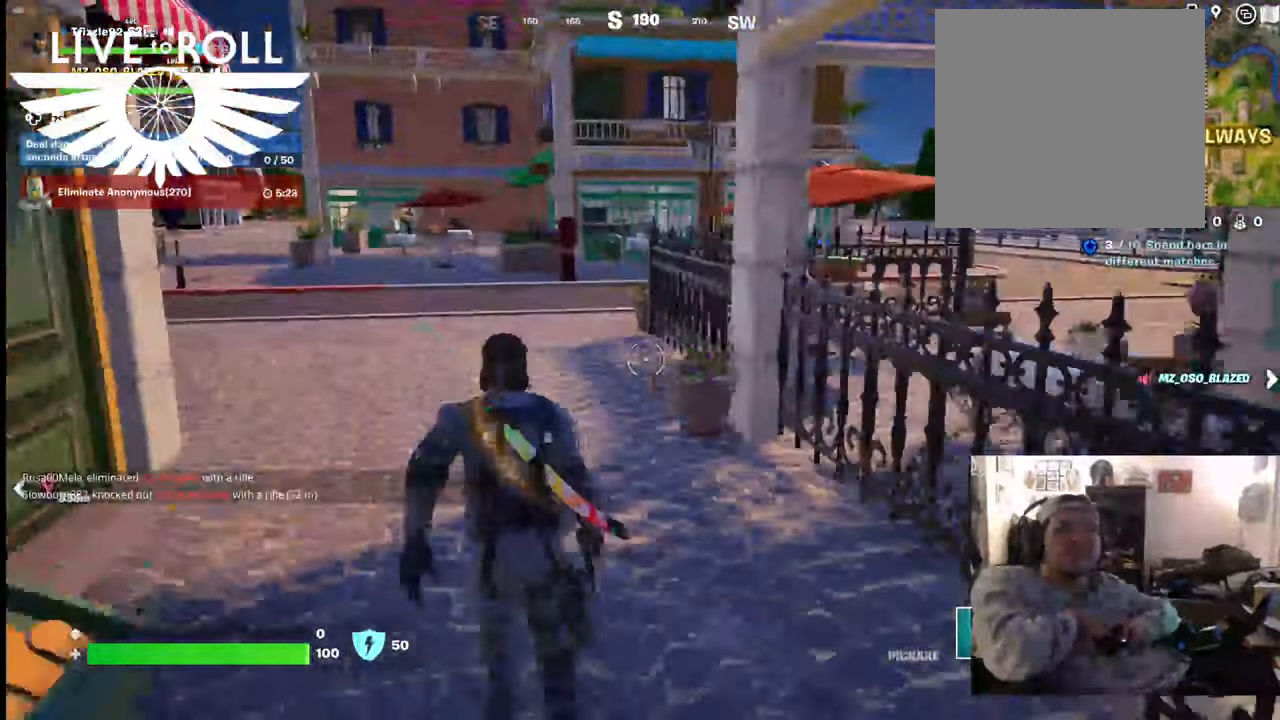
{"buttons": [], "left_stick": "up", "right_stick": "center", "events": []}
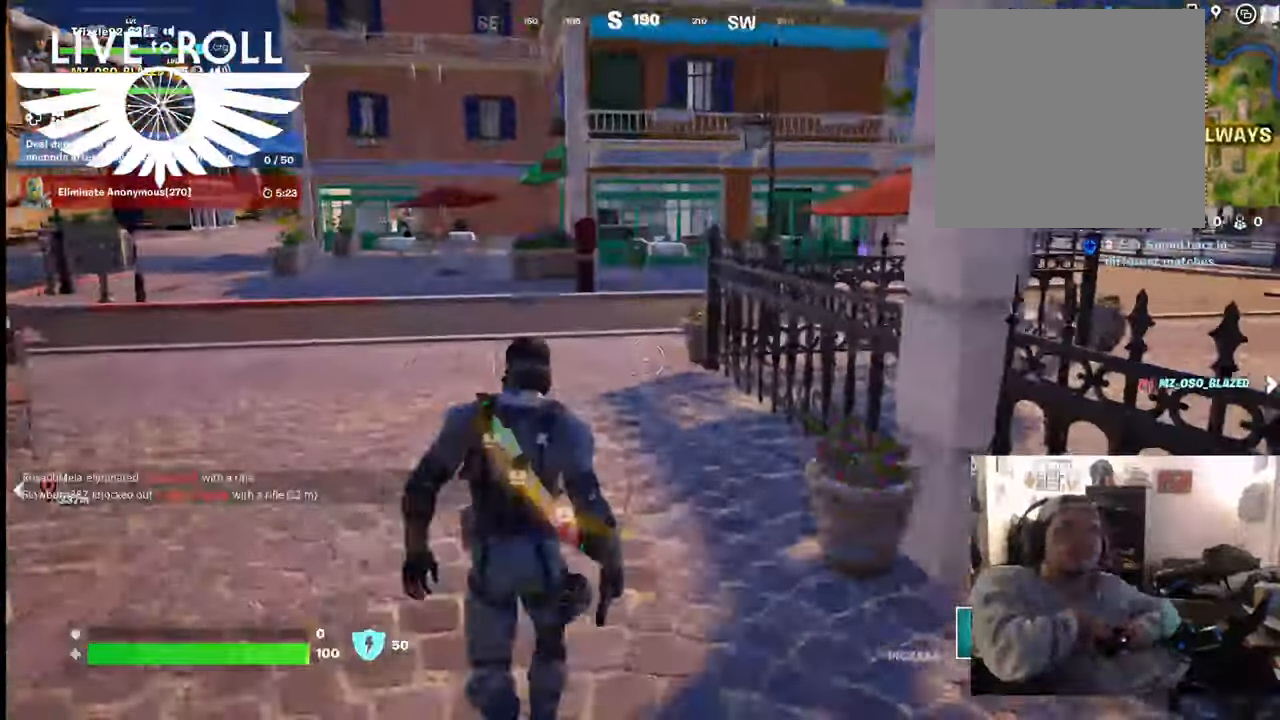
{"buttons": [], "left_stick": "up", "right_stick": "center", "events": []}
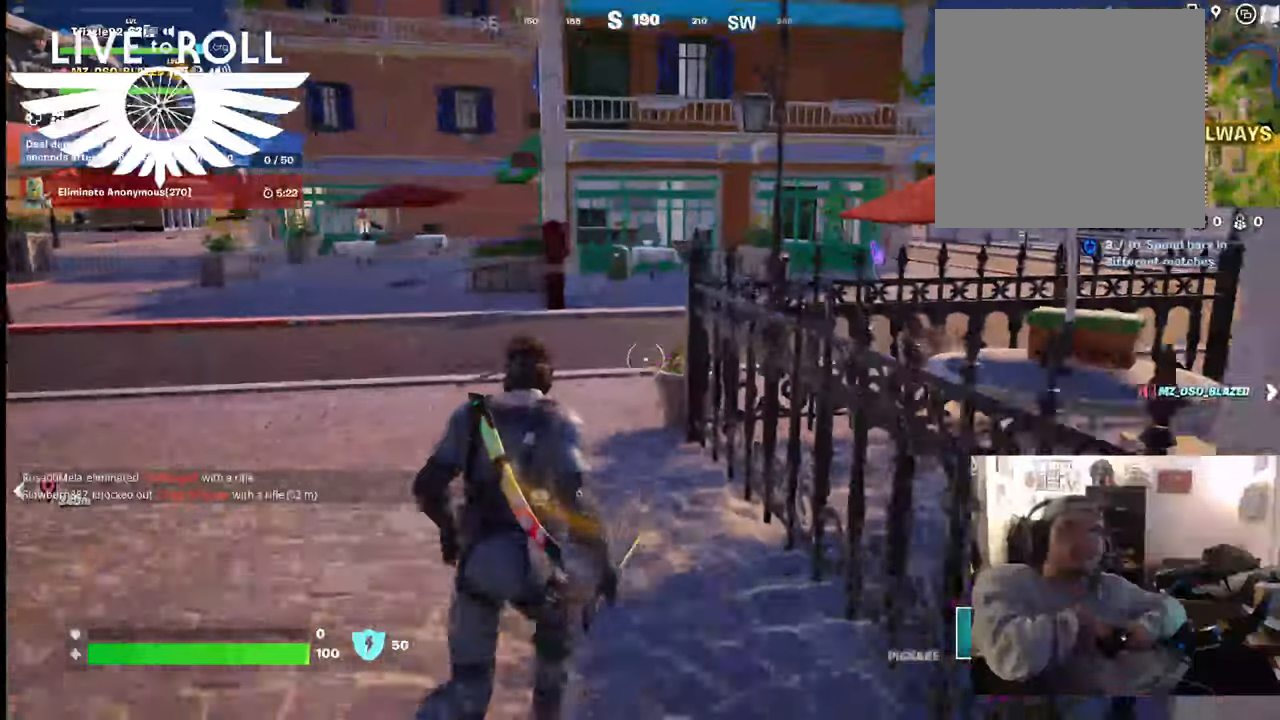
{"buttons": [], "left_stick": "up", "right_stick": "center", "events": []}
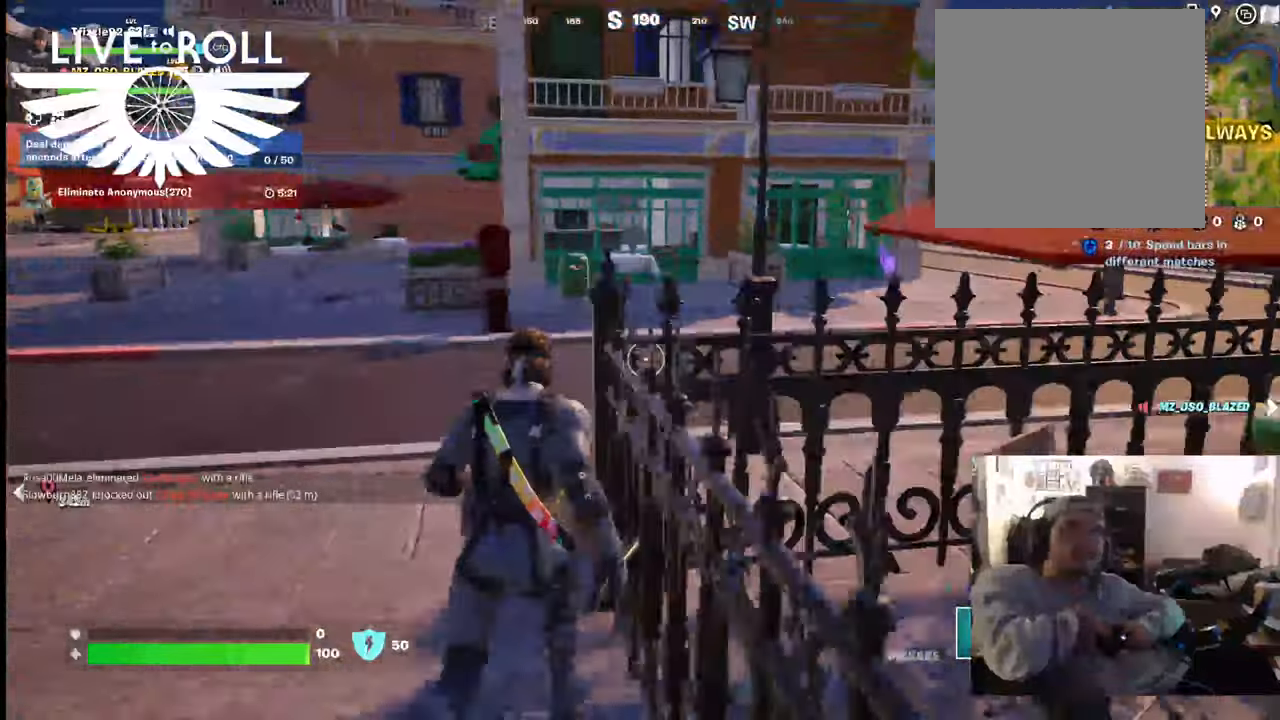
{"buttons": [], "left_stick": "up", "right_stick": "left", "events": [[134, "right_stick", "left"]]}
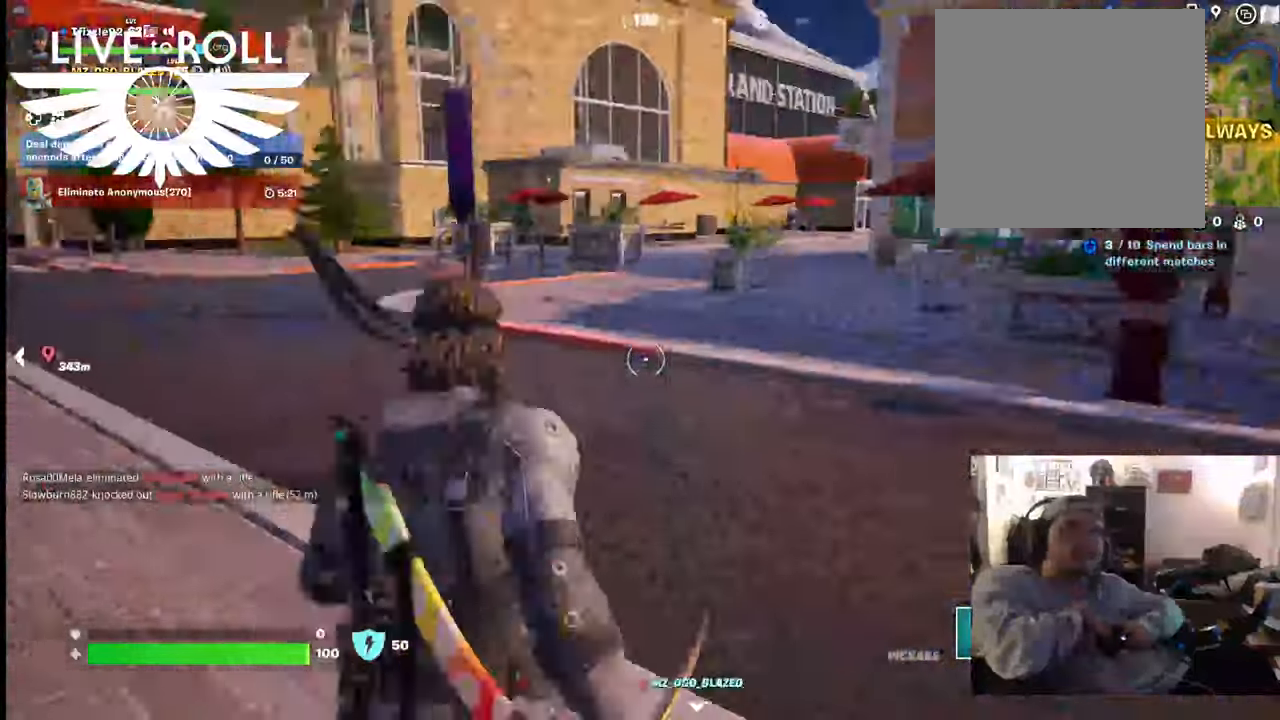
{"buttons": [], "left_stick": "up", "right_stick": "left", "events": []}
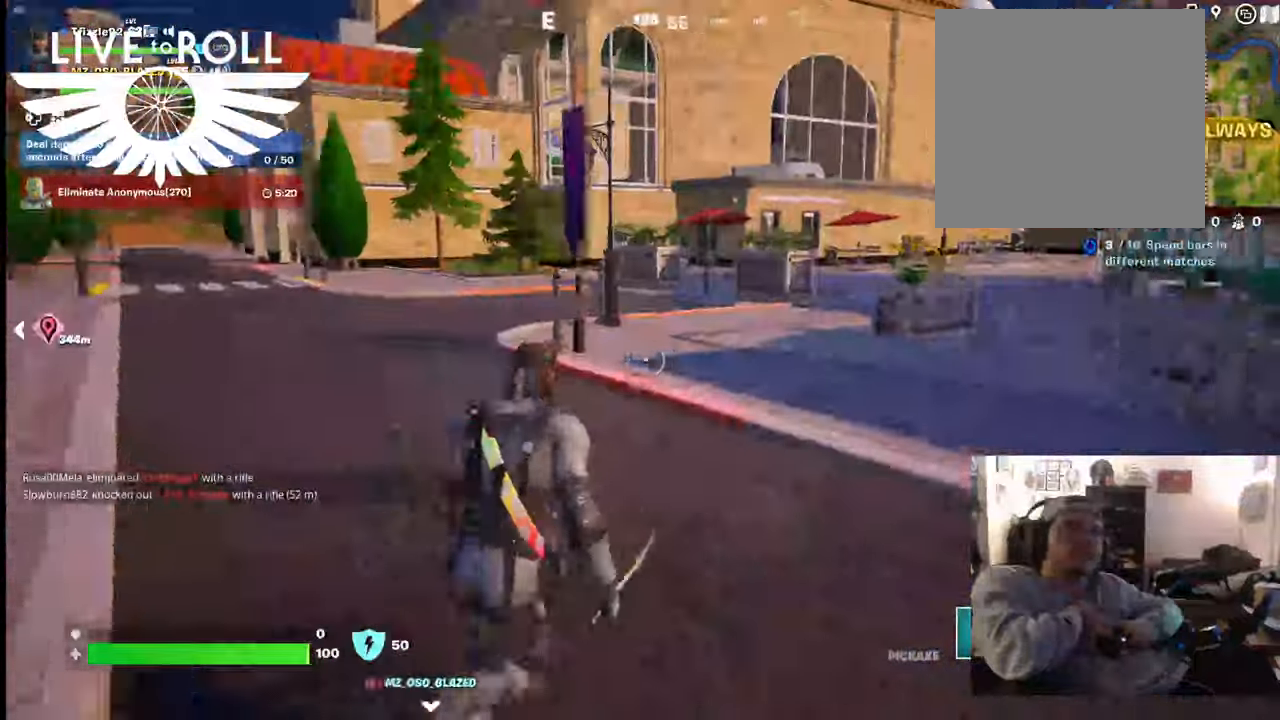
{"buttons": [], "left_stick": "up", "right_stick": "center", "events": [[334, "right_stick", "center"]]}
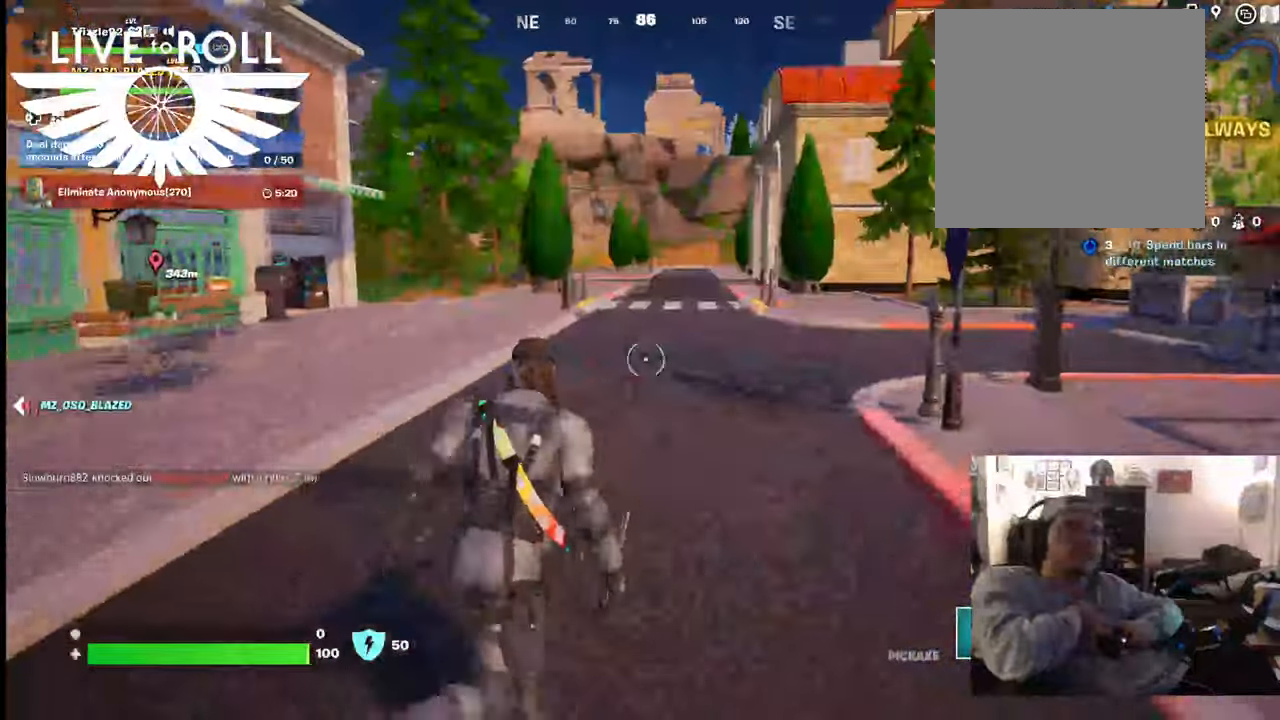
{"buttons": [], "left_stick": "up", "right_stick": "up", "events": [[400, "right_stick", "up"]]}
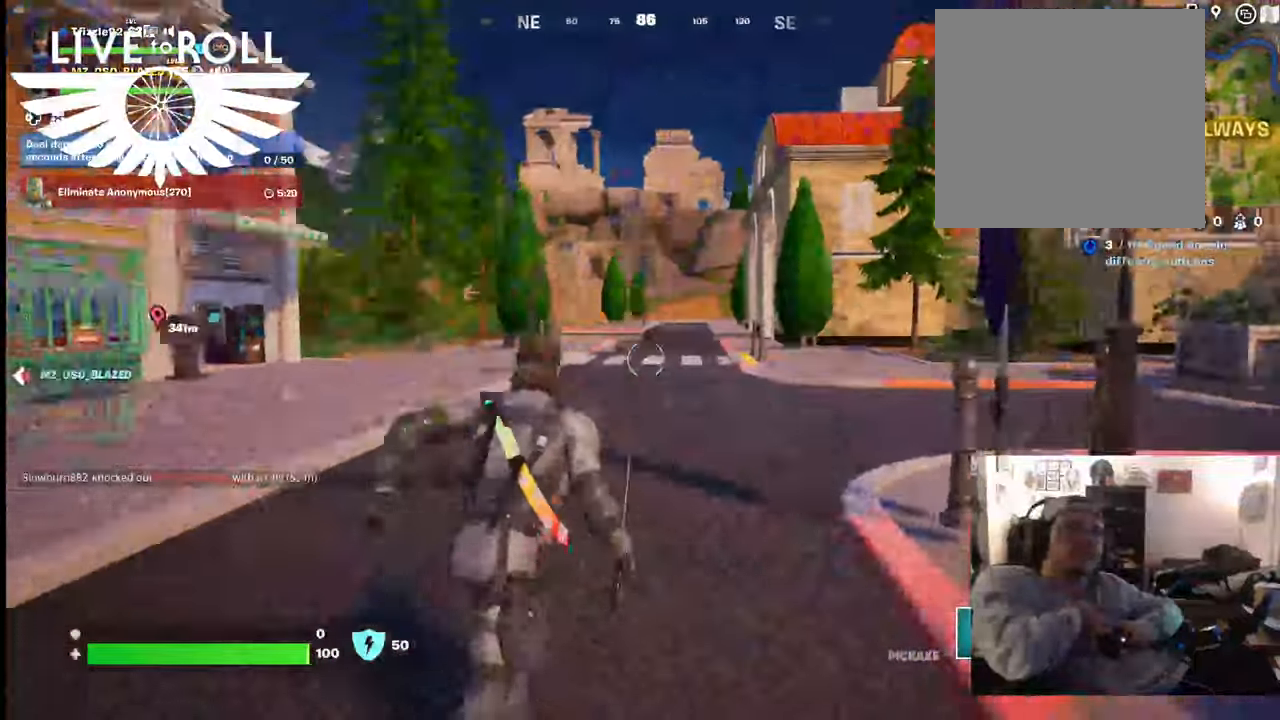
{"buttons": [], "left_stick": "up", "right_stick": "right", "events": [[300, "right_stick", "right"]]}